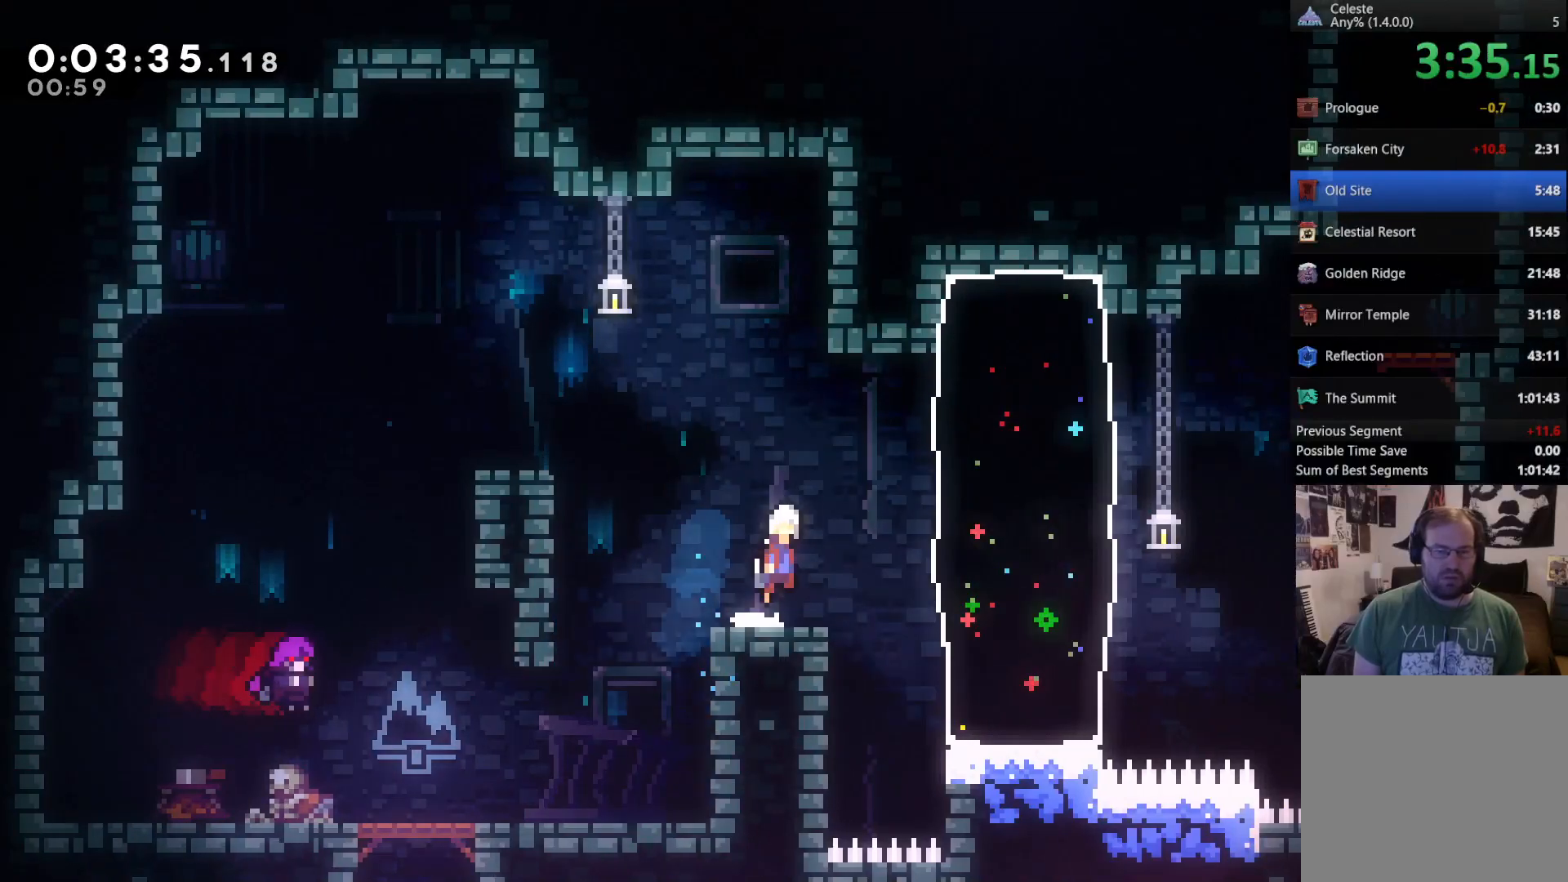
Gameplay with a controller (Xbox layout); each line is a JSON object with the inputs held at the frame after it (dt_ms = milliseconds from this image to that frame). "events" lists button and stick changes between this image and that frame as [ms after this image, input, new state], when the widget could be followed in between. Not read: L3.
{"dt_ms": 500, "buttons": ["DPAD_UP", "DPAD_RIGHT"], "left_stick": "center", "right_stick": "center", "events": [[83, "A", "up"], [150, "X", "down"], [317, "X", "up"], [350, "DPAD_UP", "down"]]}
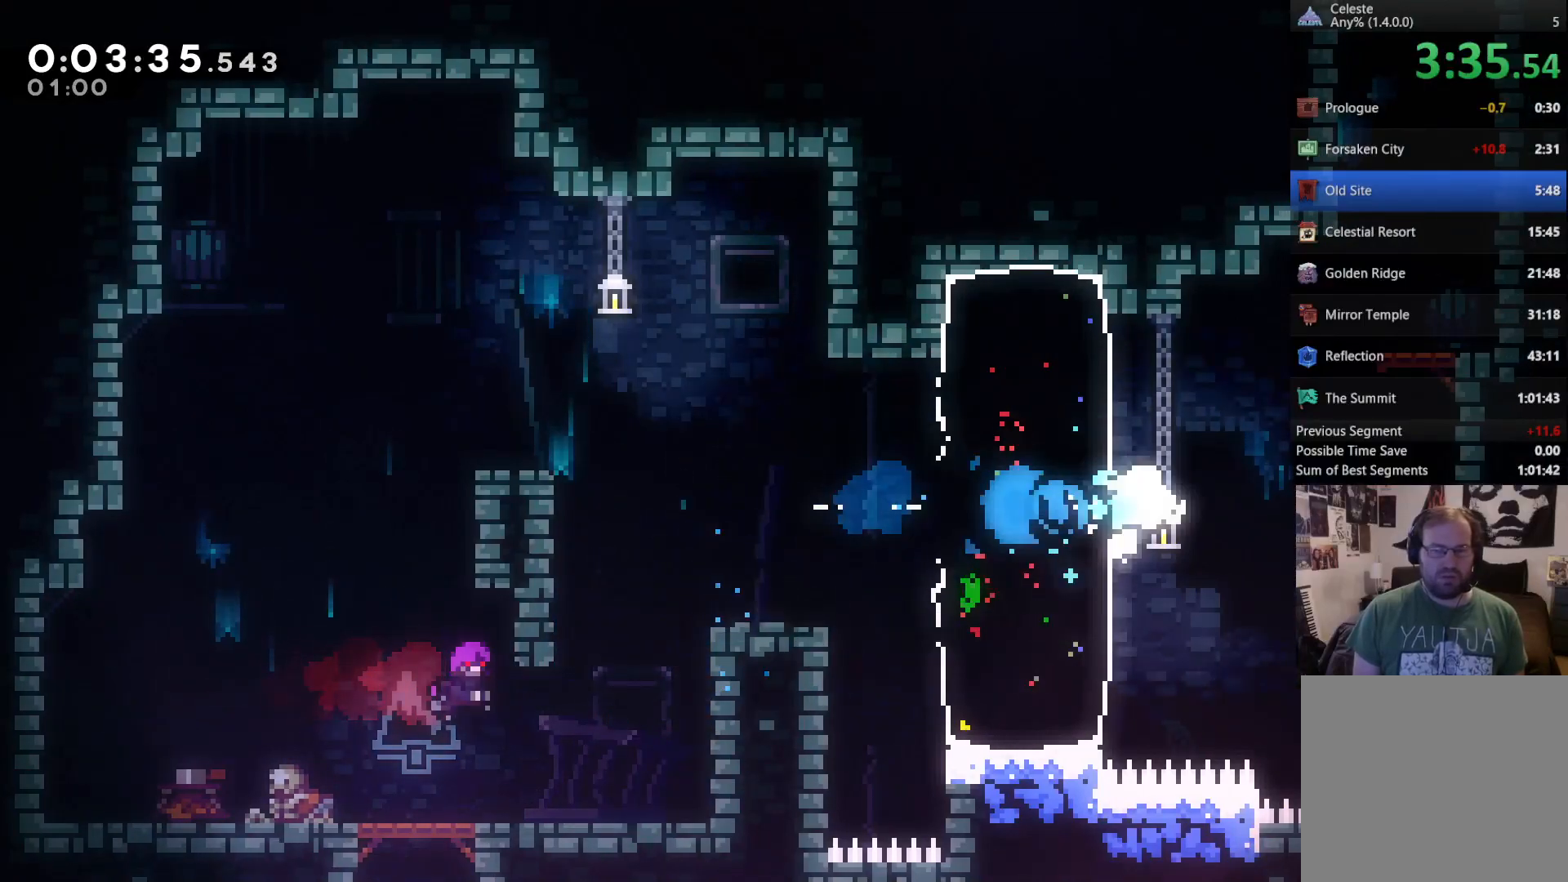
{"dt_ms": 1000, "buttons": ["R2", "DPAD_UP", "DPAD_RIGHT"], "left_stick": "center", "right_stick": "center"}
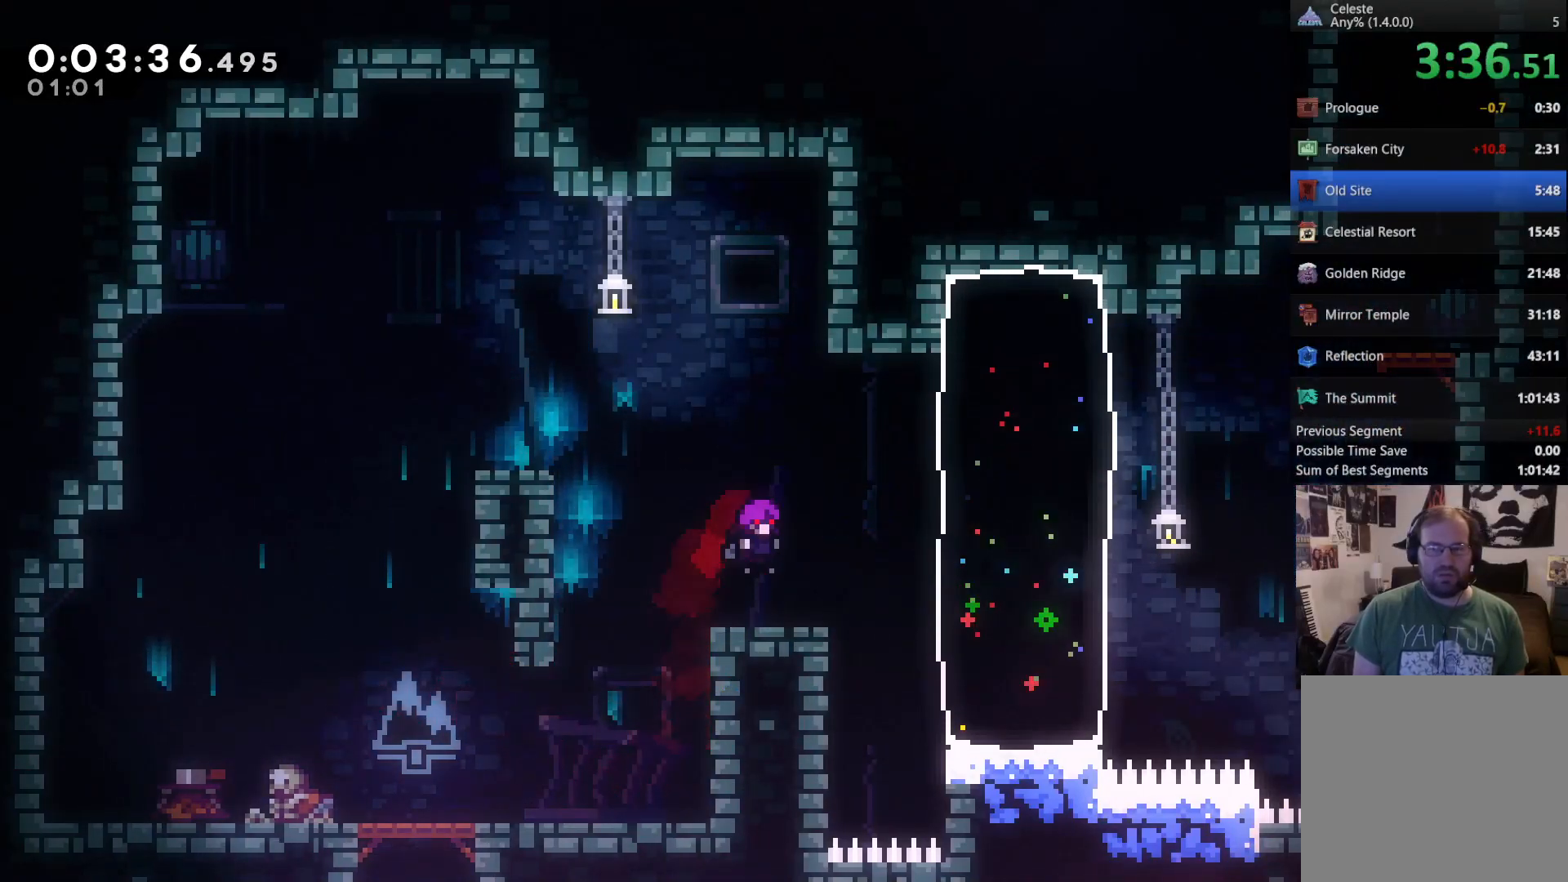
{"dt_ms": 500, "buttons": ["R2", "DPAD_UP"], "left_stick": "center", "right_stick": "center"}
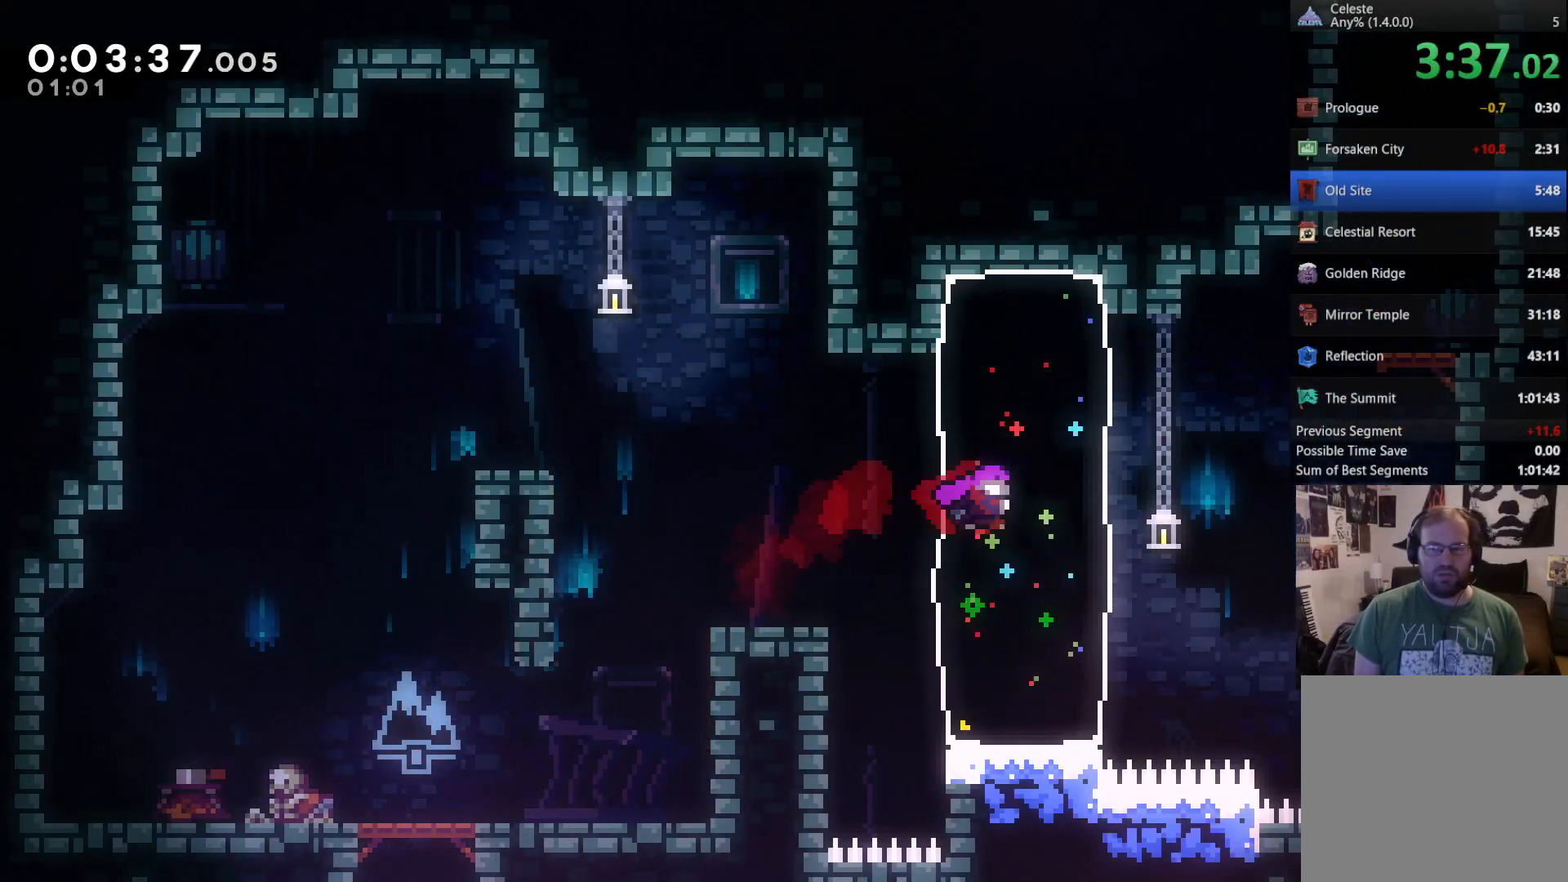
{"dt_ms": 500, "buttons": ["R2", "DPAD_UP"], "left_stick": "center", "right_stick": "center", "events": []}
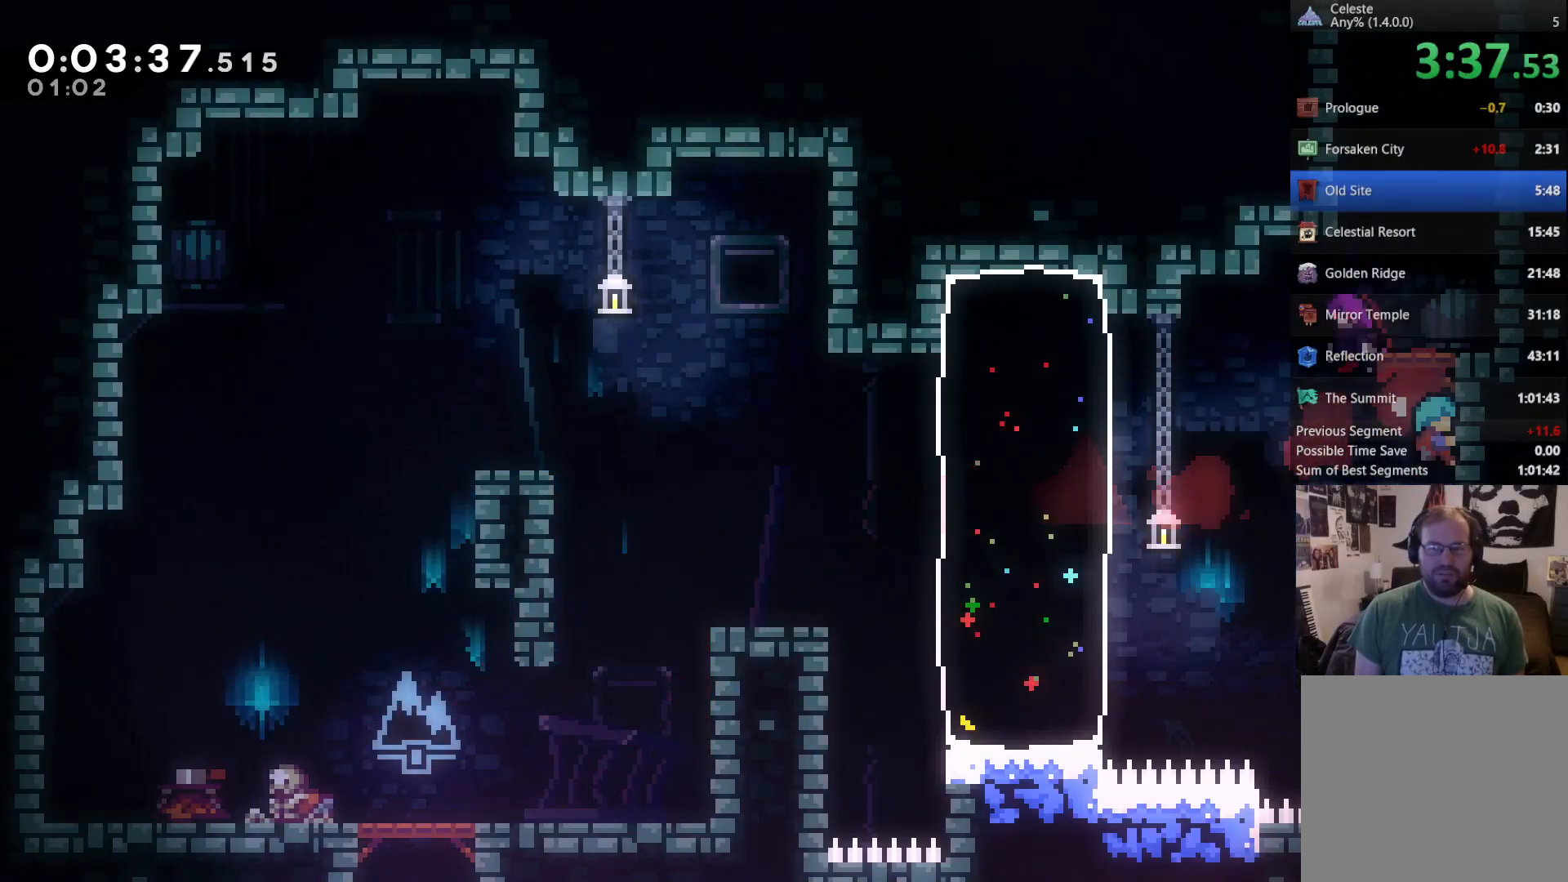
{"dt_ms": 500, "buttons": ["R2", "DPAD_UP"], "left_stick": "center", "right_stick": "center", "events": []}
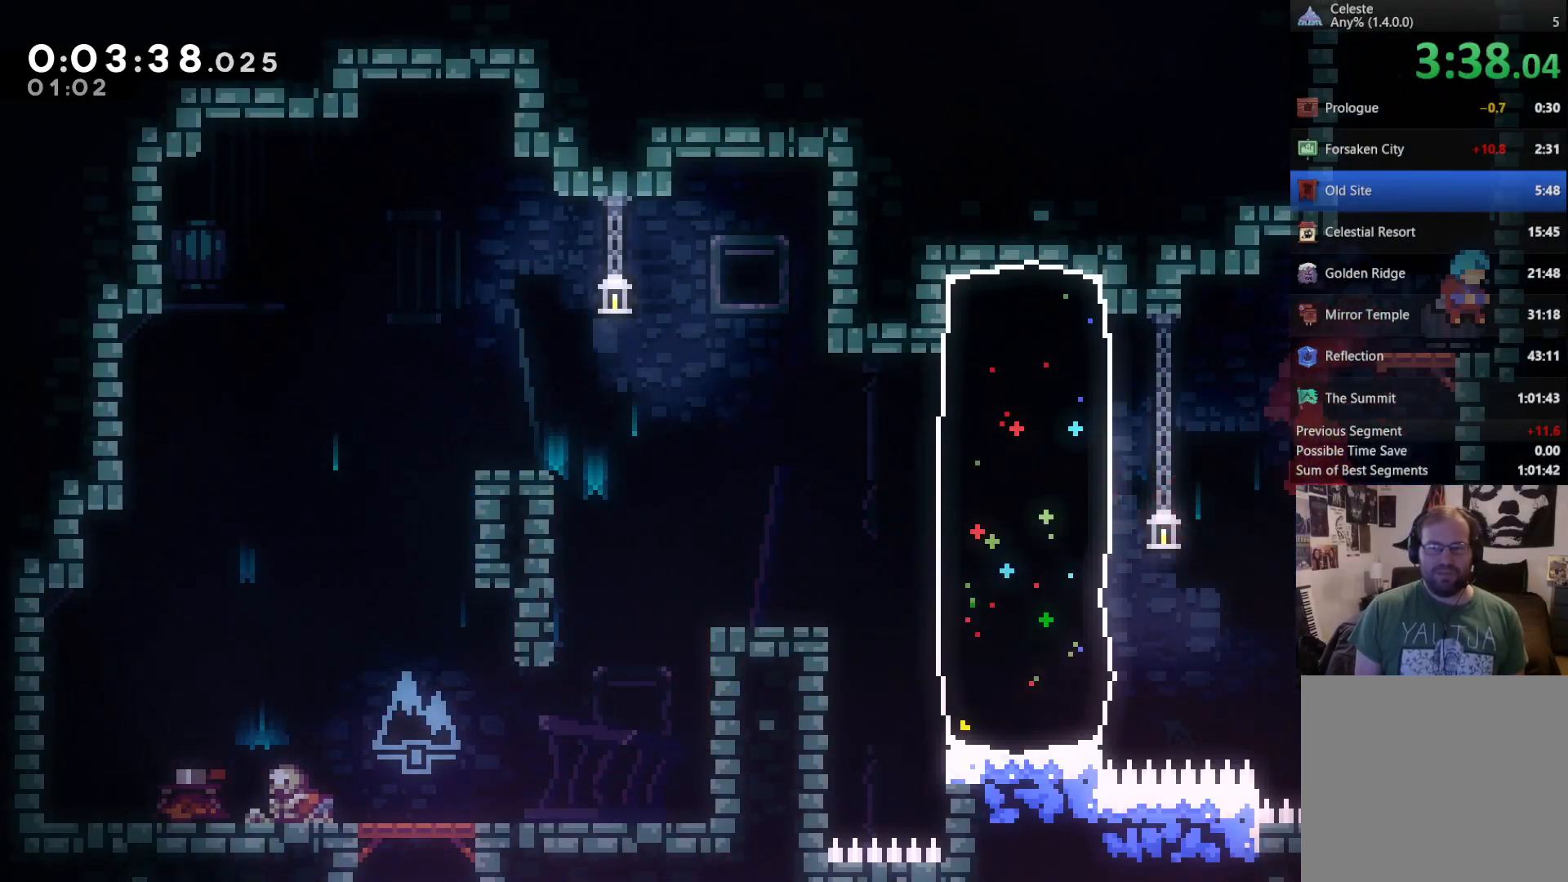
{"dt_ms": 500, "buttons": ["X", "DPAD_UP"], "left_stick": "center", "right_stick": "center"}
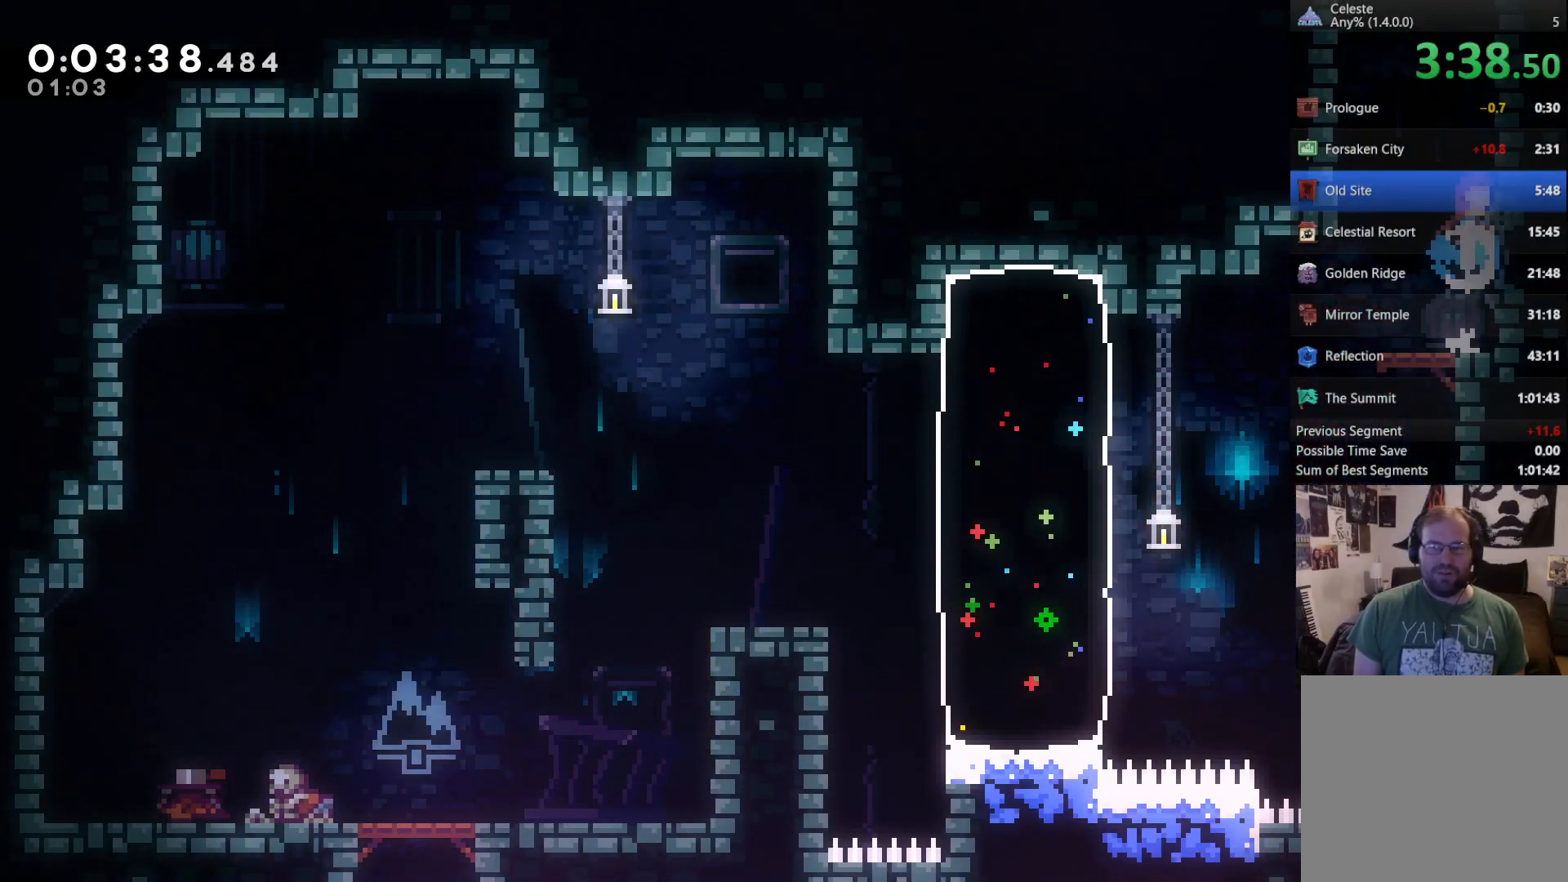
{"dt_ms": 500, "buttons": ["R2", "DPAD_UP"], "left_stick": "center", "right_stick": "center", "events": [[50, "DPAD_UP", "up"], [50, "X", "up"], [250, "DPAD_RIGHT", "down"], [283, "R2", "down"], [317, "DPAD_UP", "down"], [417, "DPAD_RIGHT", "up"]]}
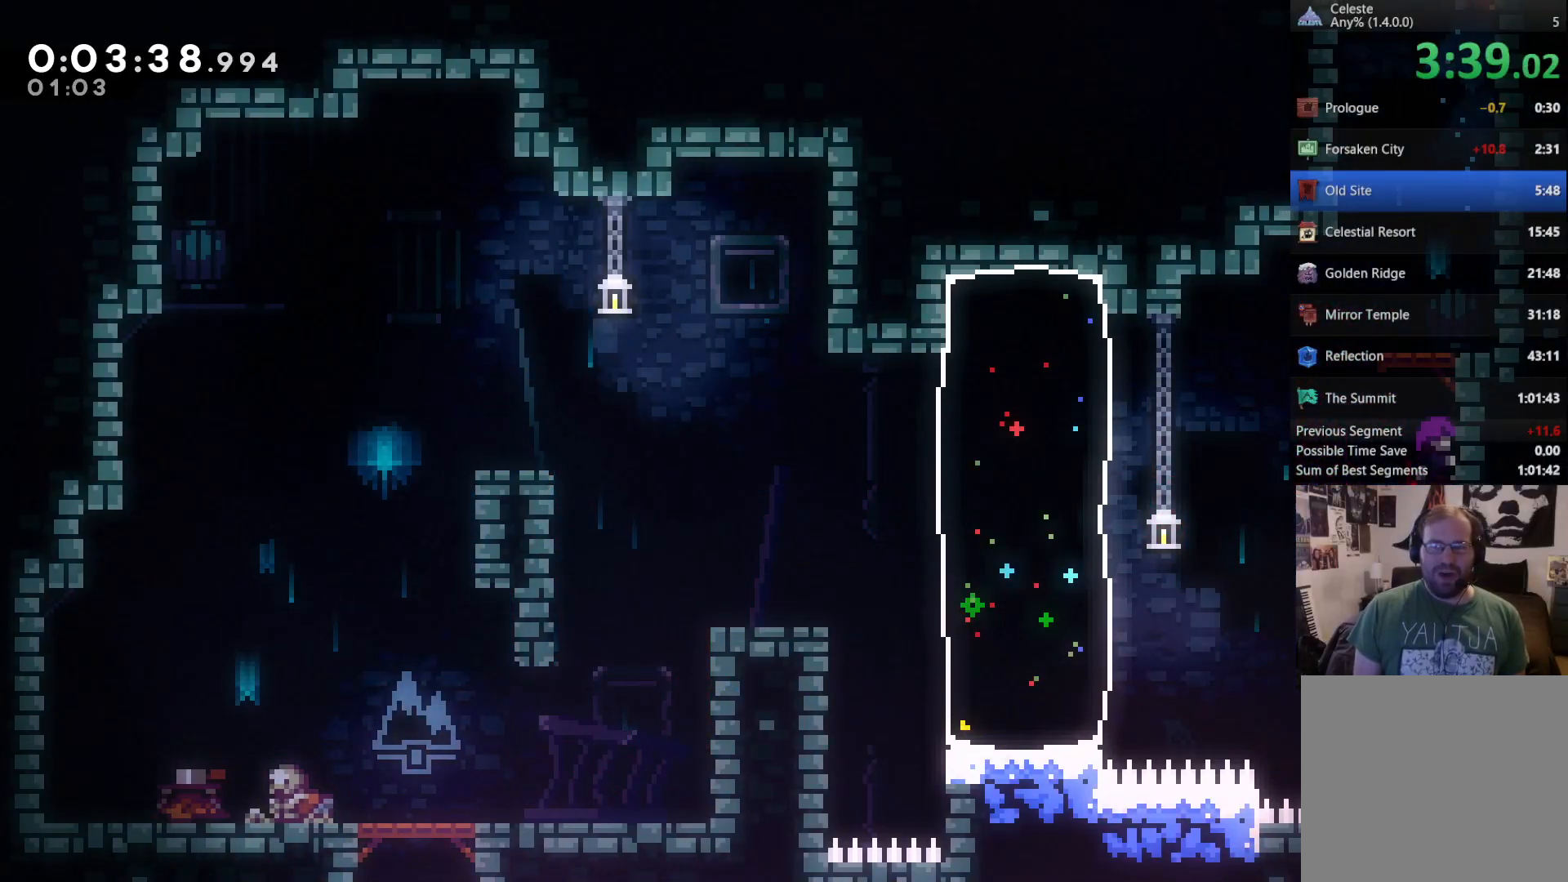
{"dt_ms": 500, "buttons": [], "left_stick": "center", "right_stick": "center", "events": [[183, "A", "down"], [317, "A", "up"], [350, "DPAD_UP", "up"], [383, "R2", "up"]]}
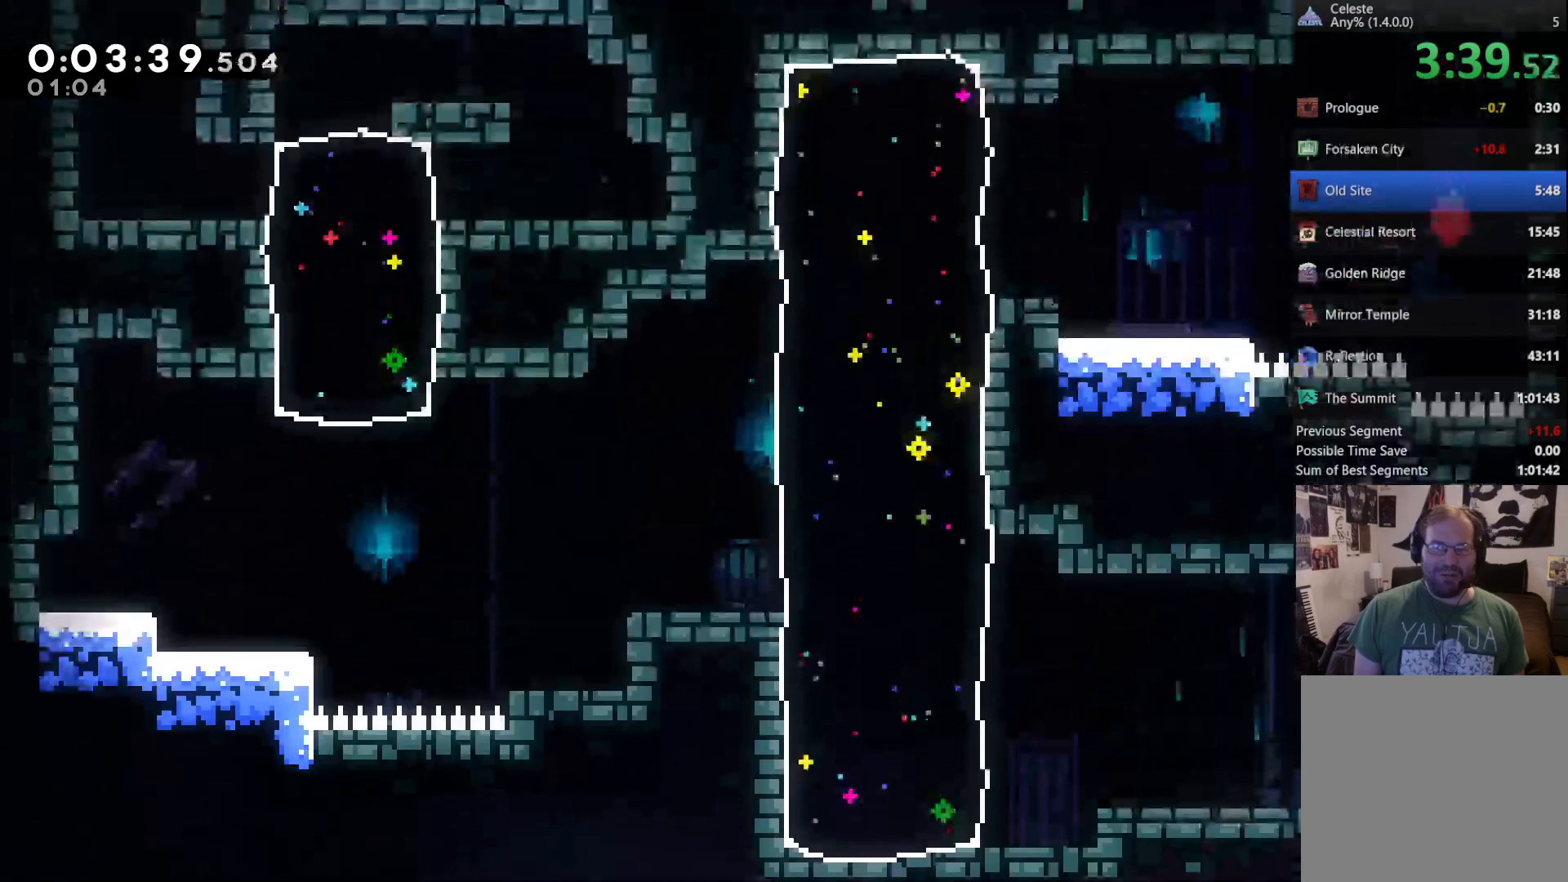
{"dt_ms": 500, "buttons": ["DPAD_UP", "DPAD_LEFT"], "left_stick": "center", "right_stick": "center", "events": [[17, "DPAD_LEFT", "down"], [350, "DPAD_UP", "down"]]}
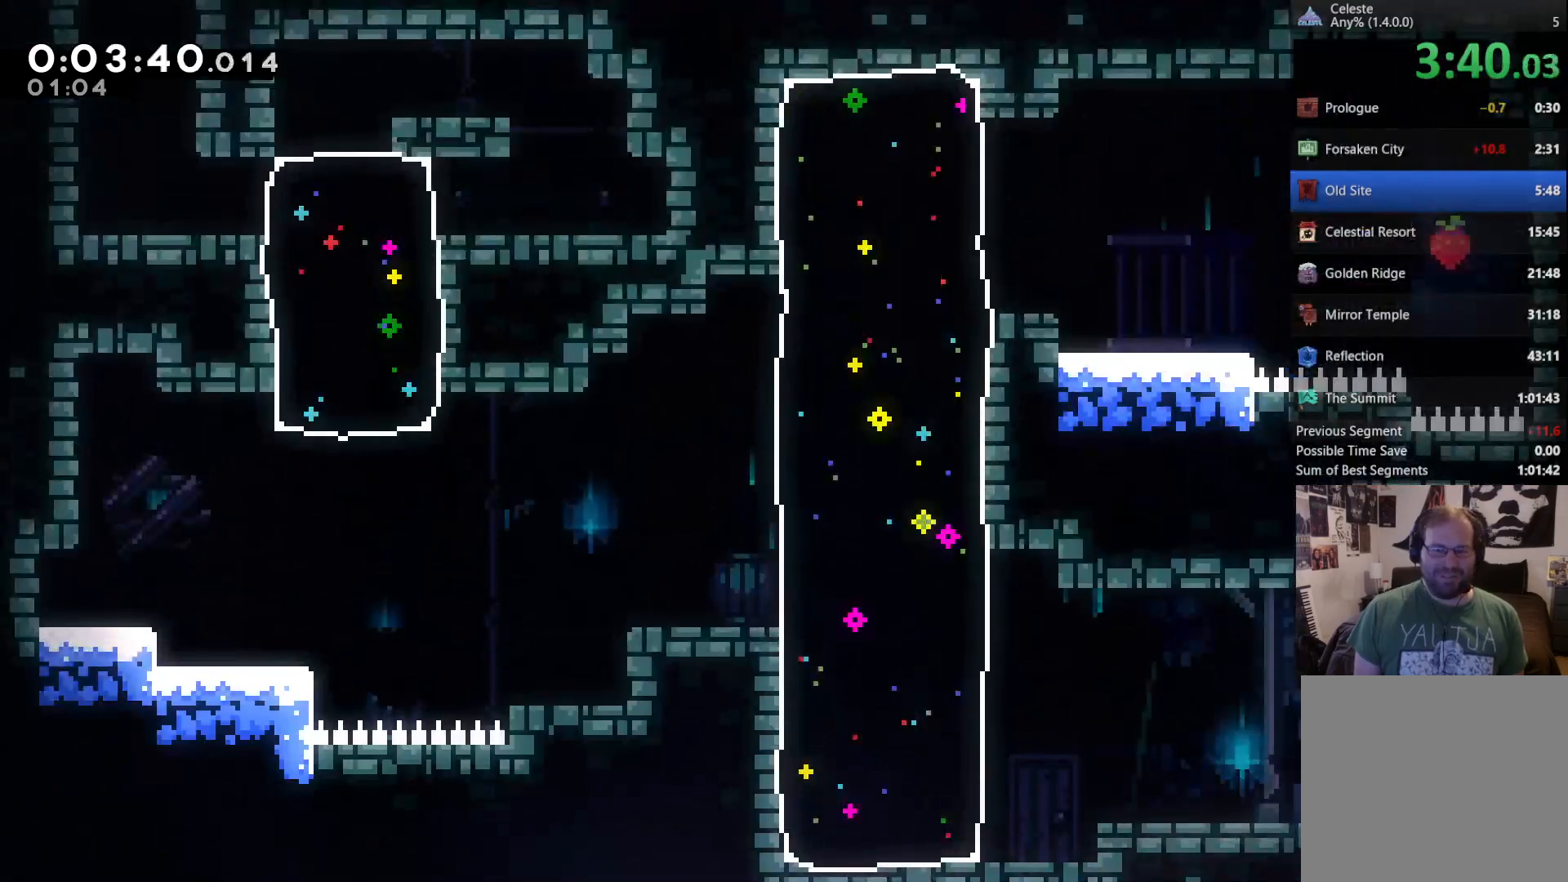
{"dt_ms": 500, "buttons": ["DPAD_UP", "DPAD_LEFT"], "left_stick": "center", "right_stick": "center", "events": [[317, "A", "down"], [483, "A", "up"]]}
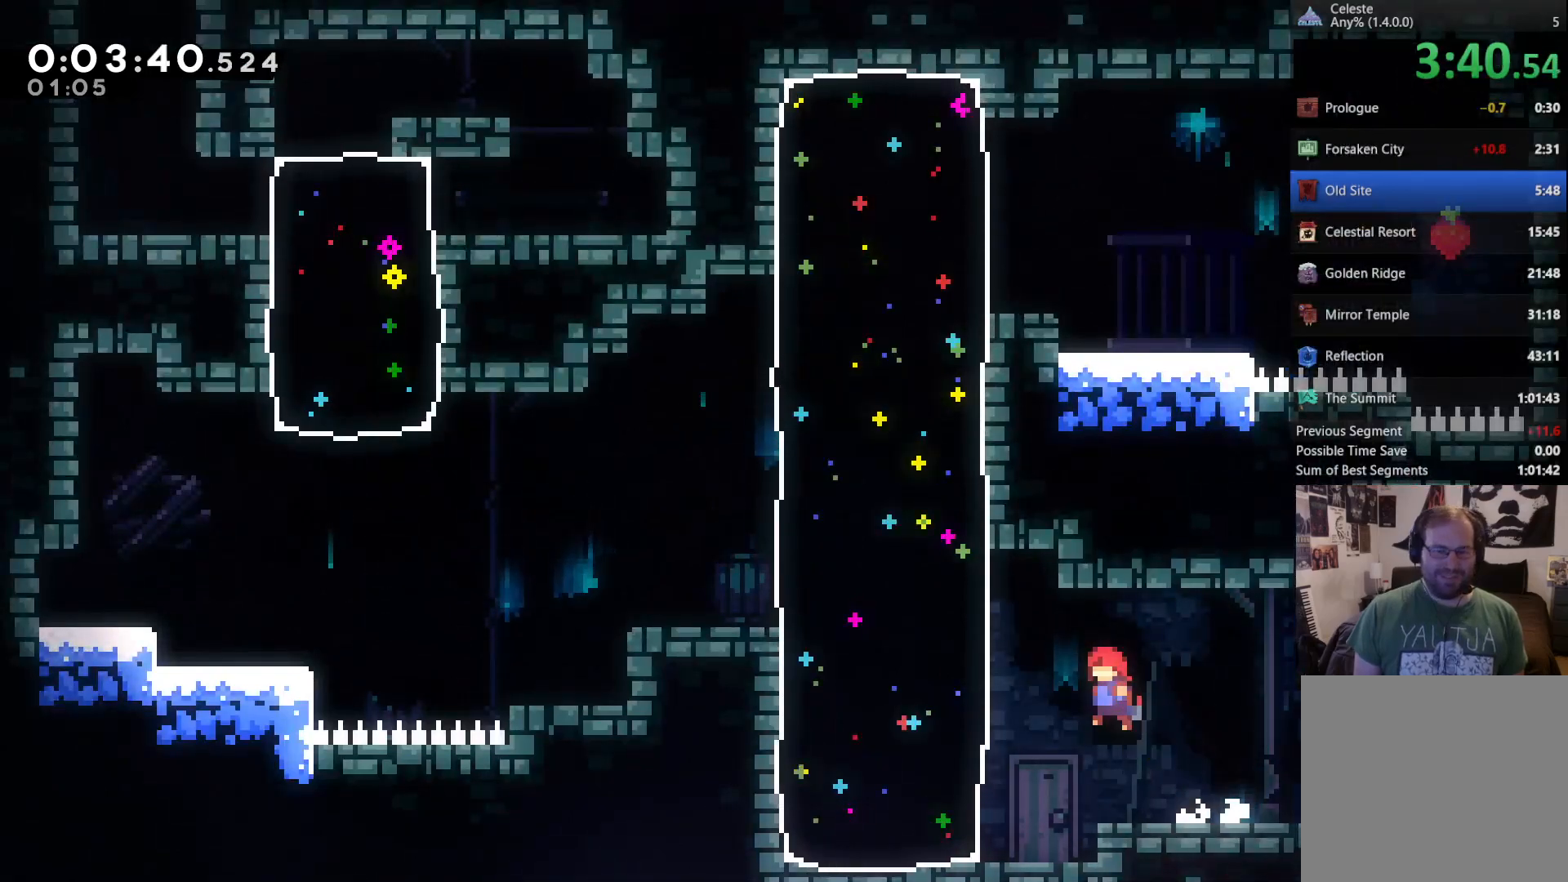
{"dt_ms": 500, "buttons": ["DPAD_UP", "DPAD_LEFT"], "left_stick": "center", "right_stick": "center", "events": [[117, "X", "down"], [283, "X", "up"]]}
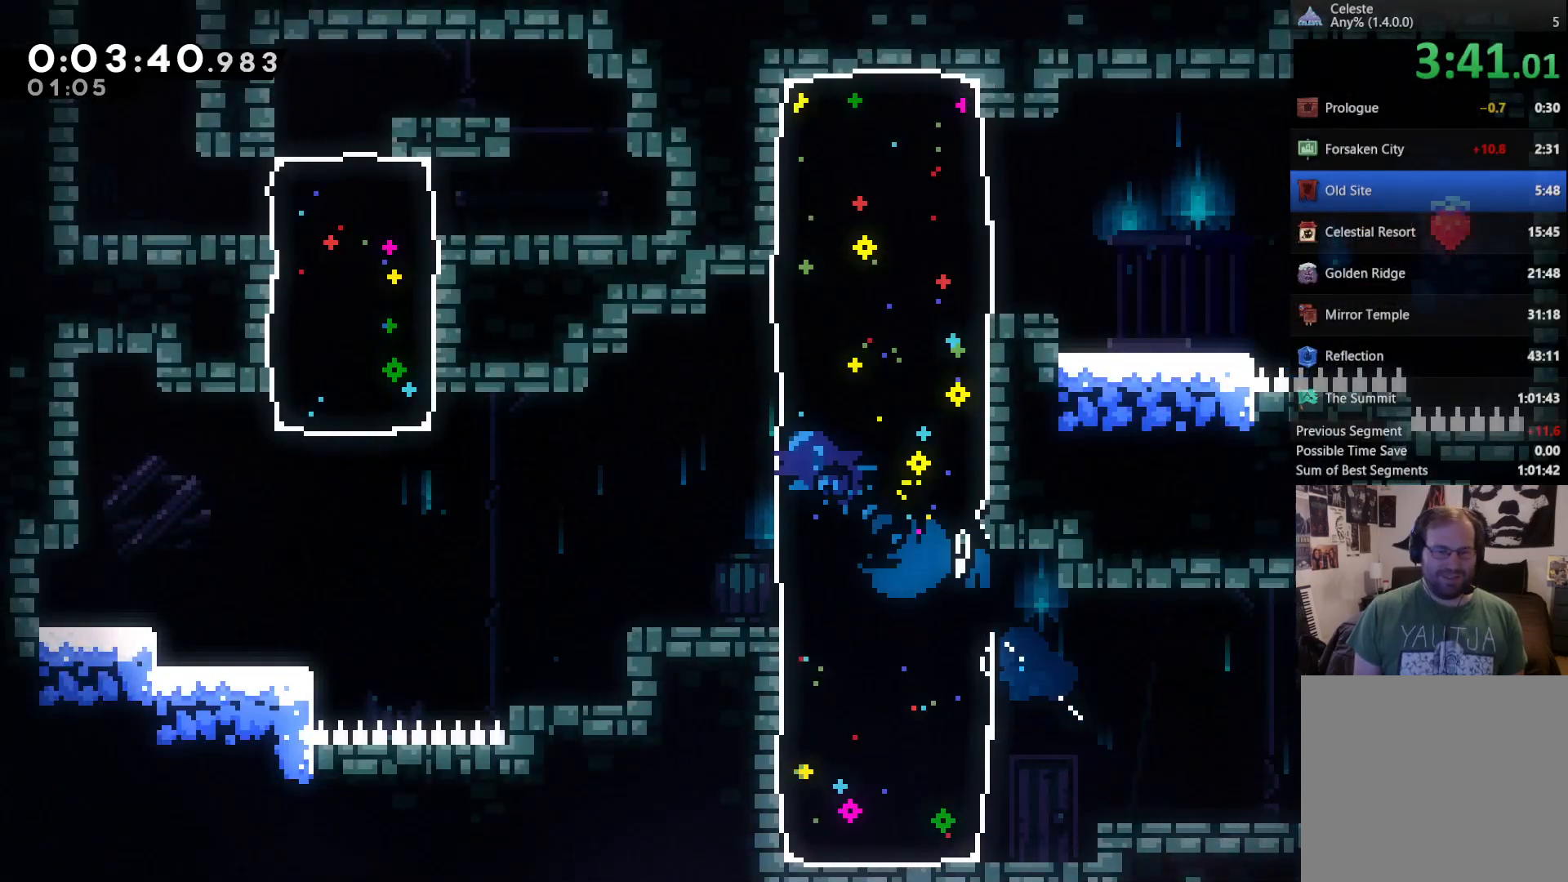
{"dt_ms": 500, "buttons": [], "left_stick": "center", "right_stick": "center", "events": [[50, "DPAD_UP", "up"], [117, "DPAD_LEFT", "up"]]}
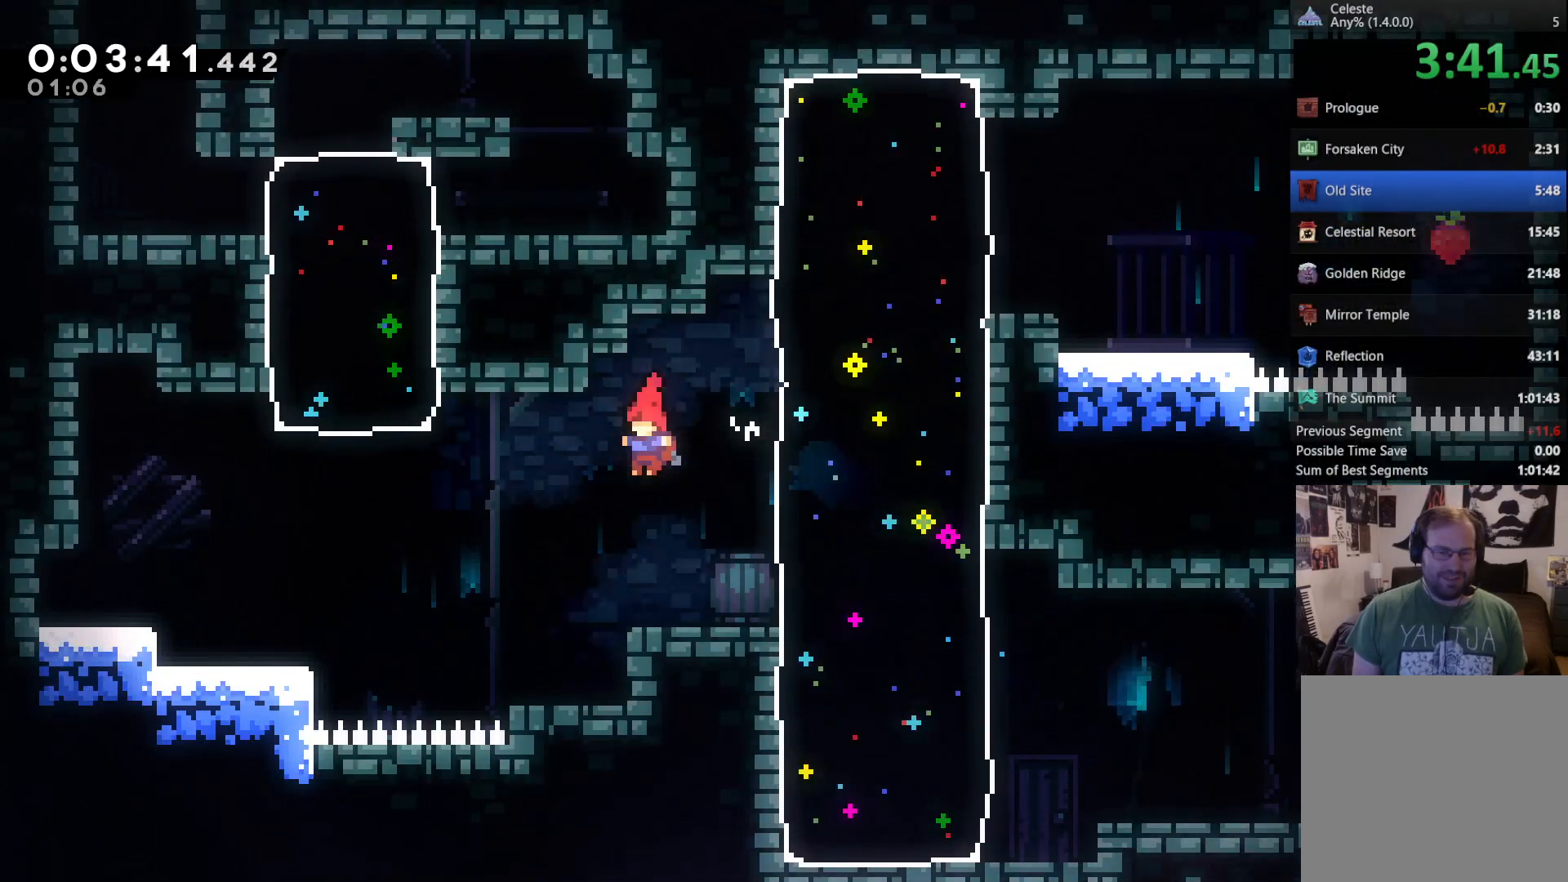
{"dt_ms": 500, "buttons": [], "left_stick": "center", "right_stick": "center", "events": [[50, "DPAD_LEFT", "down"], [283, "DPAD_LEFT", "up"]]}
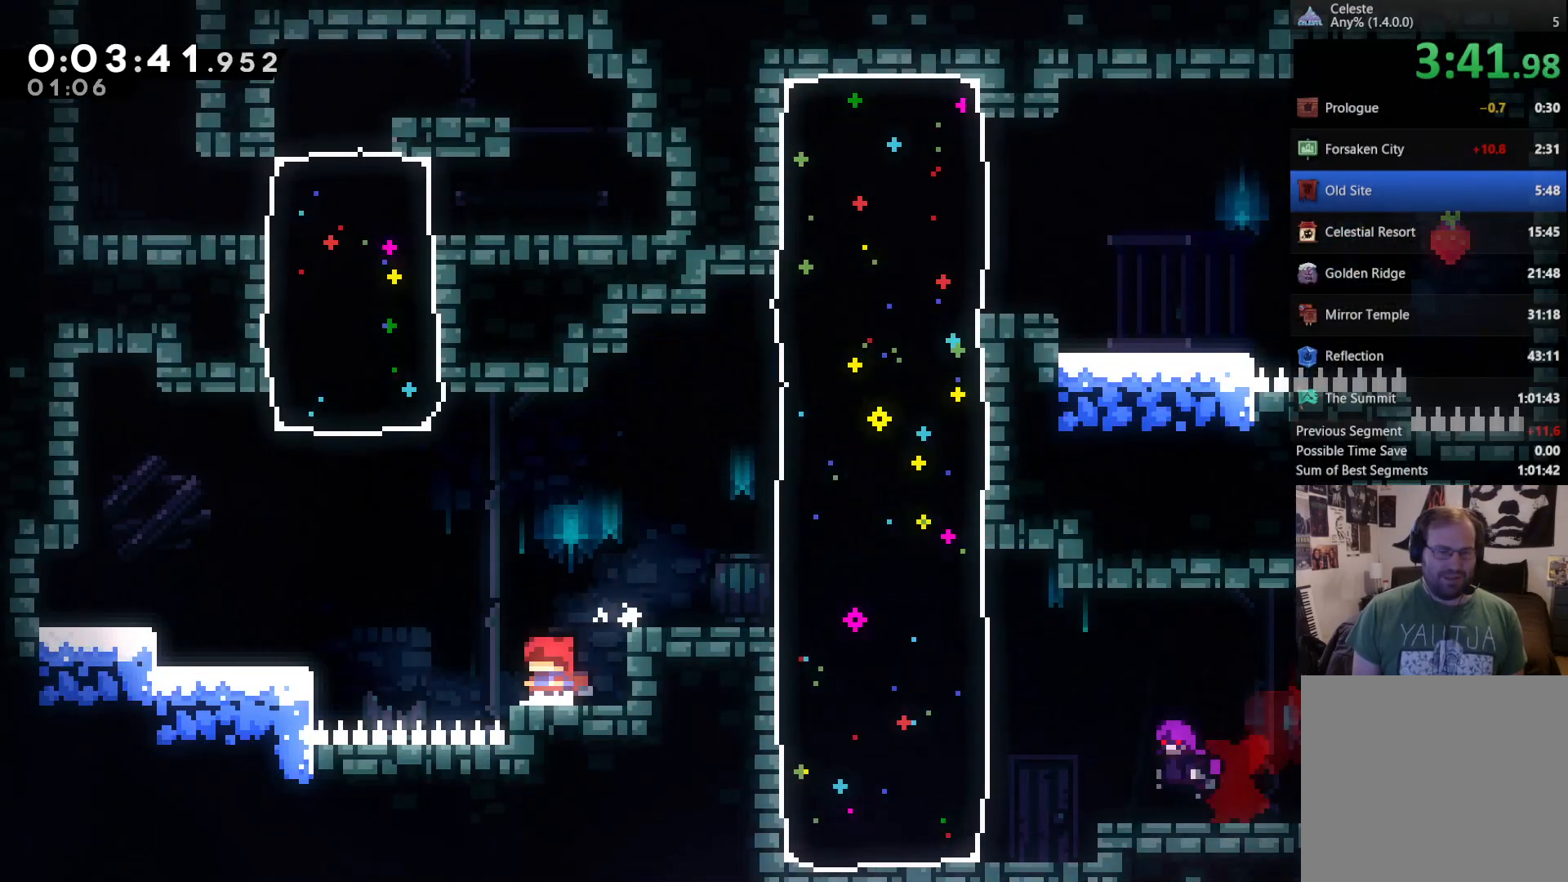
{"dt_ms": 500, "buttons": [], "left_stick": "center", "right_stick": "center", "events": [[50, "DPAD_LEFT", "down"], [150, "A", "down"], [450, "DPAD_LEFT", "up"], [483, "A", "up"]]}
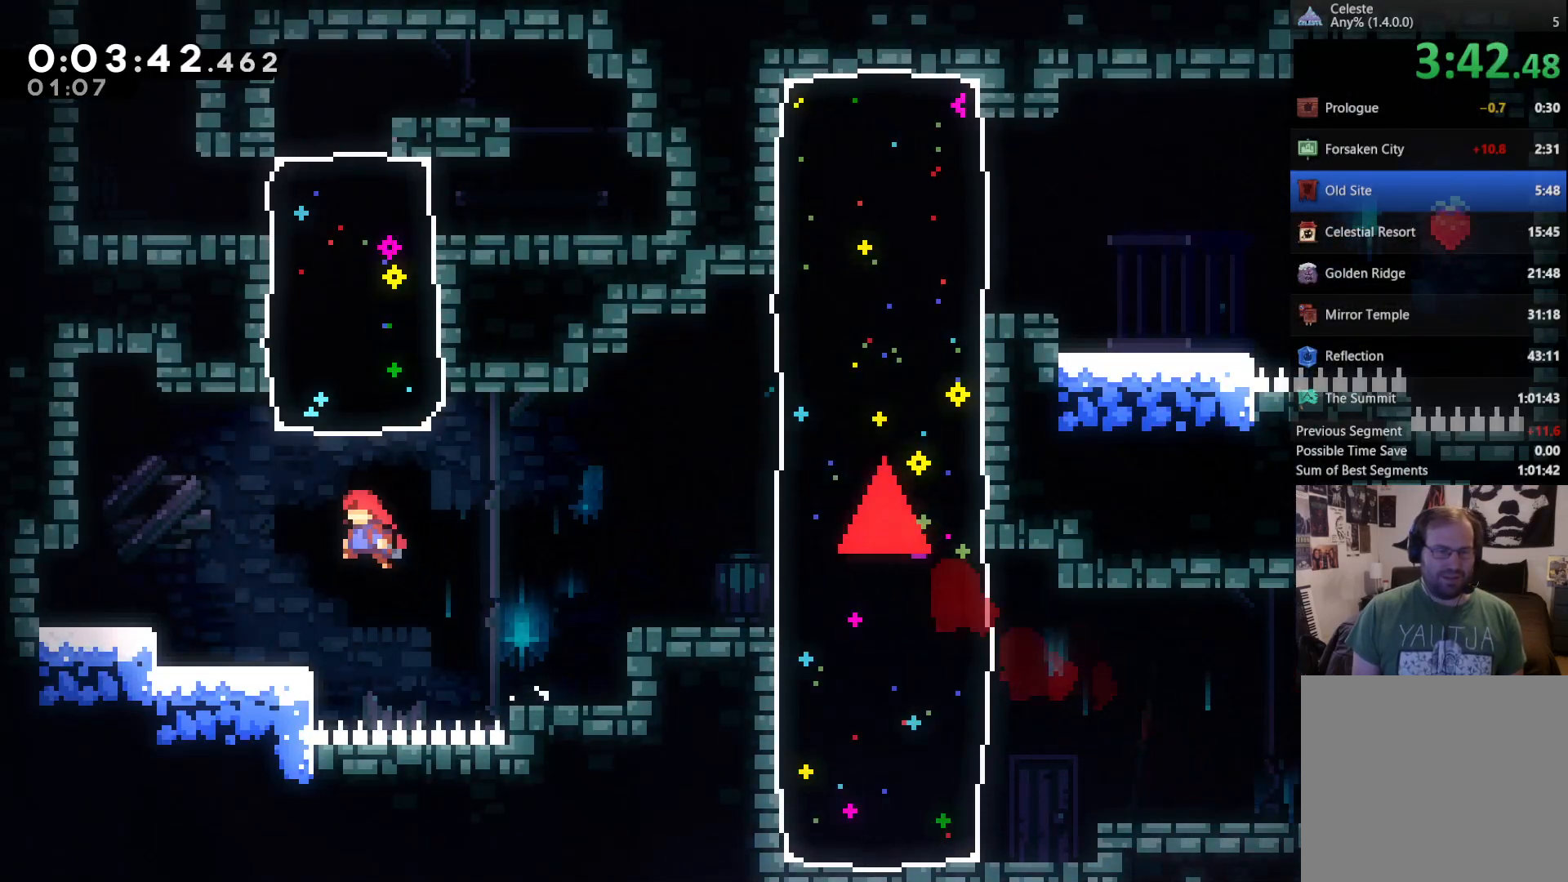
{"dt_ms": 500, "buttons": [], "left_stick": "center", "right_stick": "center", "events": [[17, "DPAD_UP", "down"], [50, "X", "down"], [283, "DPAD_UP", "up"], [350, "X", "up"]]}
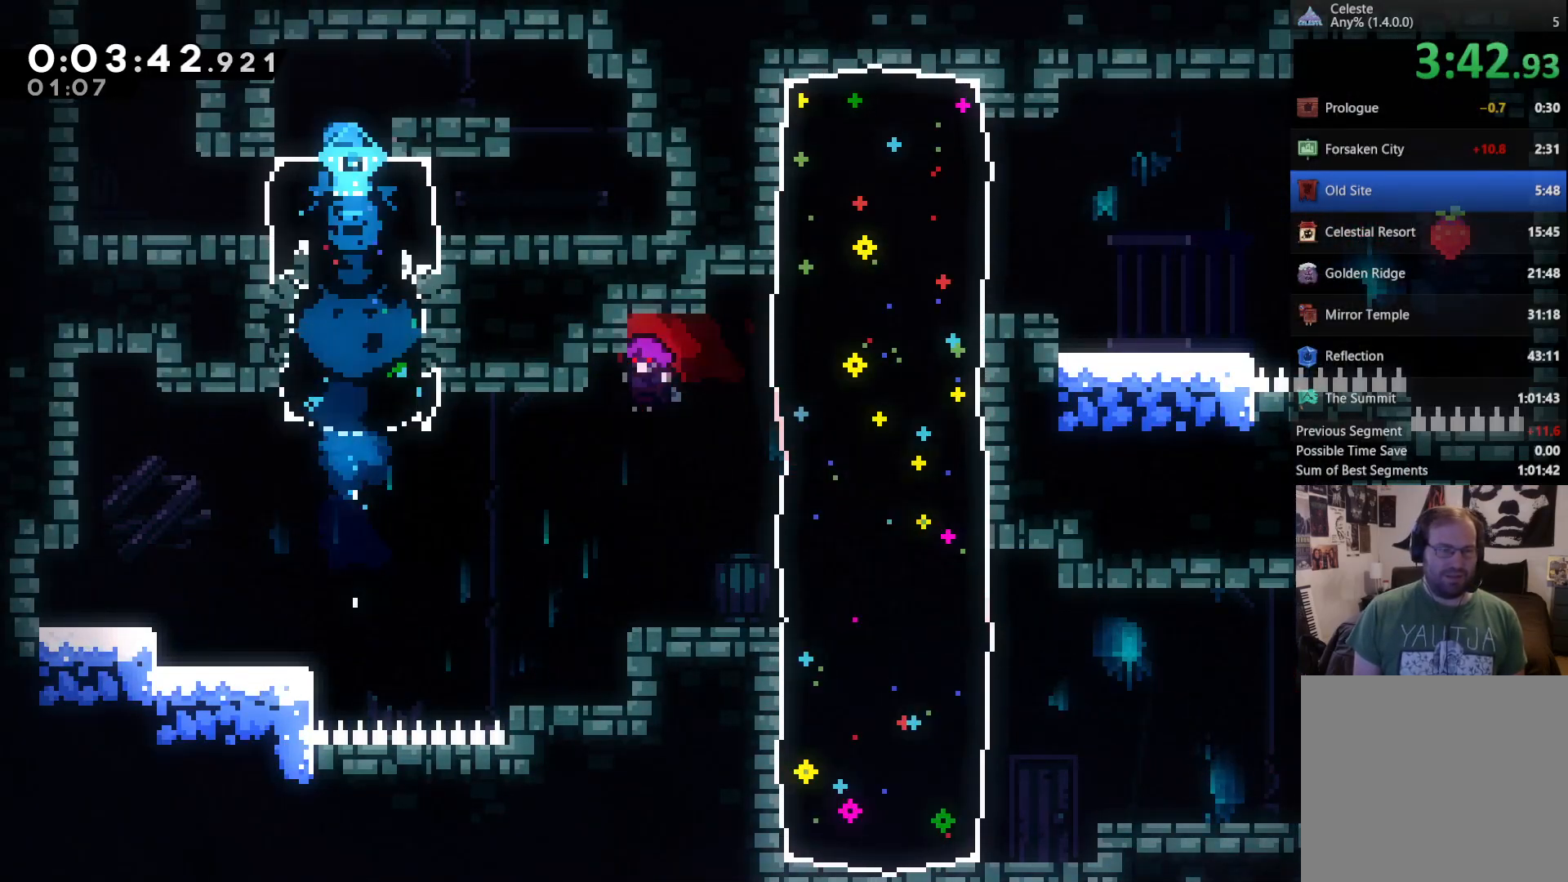
{"dt_ms": 500, "buttons": ["DPAD_RIGHT"], "left_stick": "center", "right_stick": "center", "events": [[50, "DPAD_RIGHT", "down"], [317, "A", "down"], [417, "A", "up"]]}